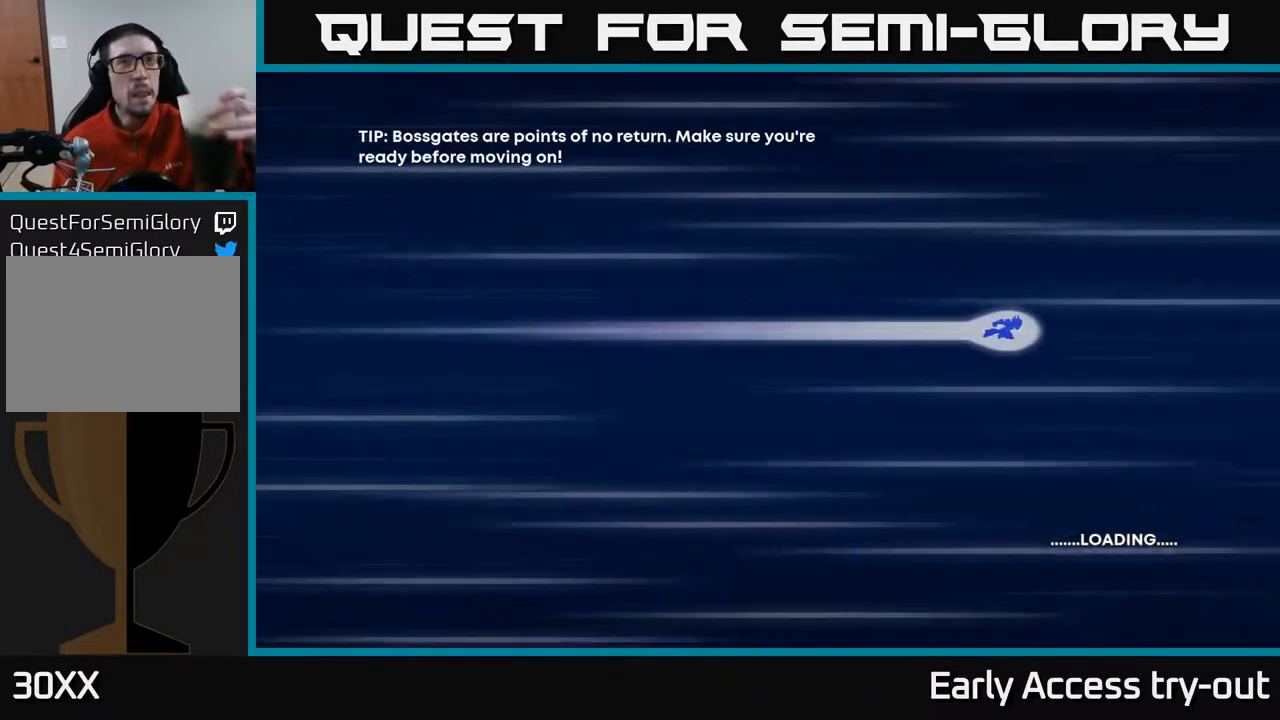
Gameplay with a controller (Xbox layout); each line is a JSON object with the inputs held at the frame after it. "events" lists button and stick changes between this image and that frame as [ms after this image, input, new state], when the widget could be followed in between. Not read: left_stick.
{"buttons": [], "right_stick": "center", "events": []}
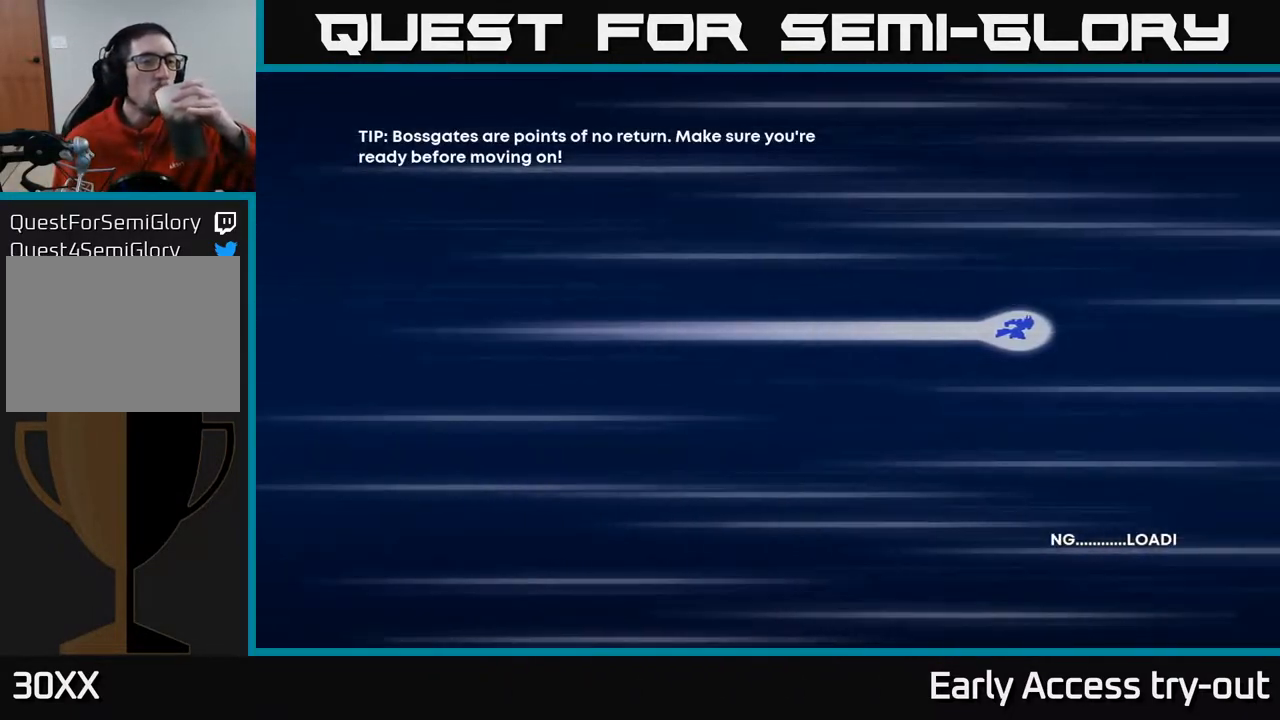
{"buttons": [], "right_stick": "center", "events": []}
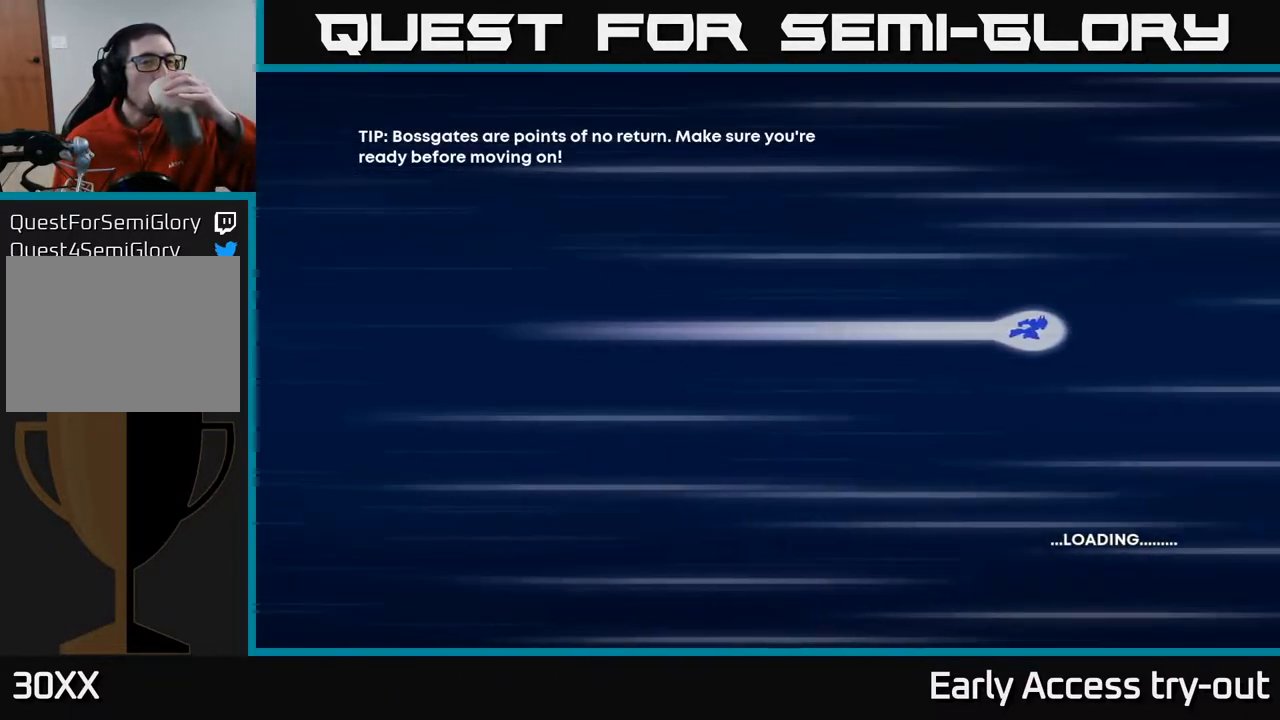
{"buttons": [], "right_stick": "center", "events": []}
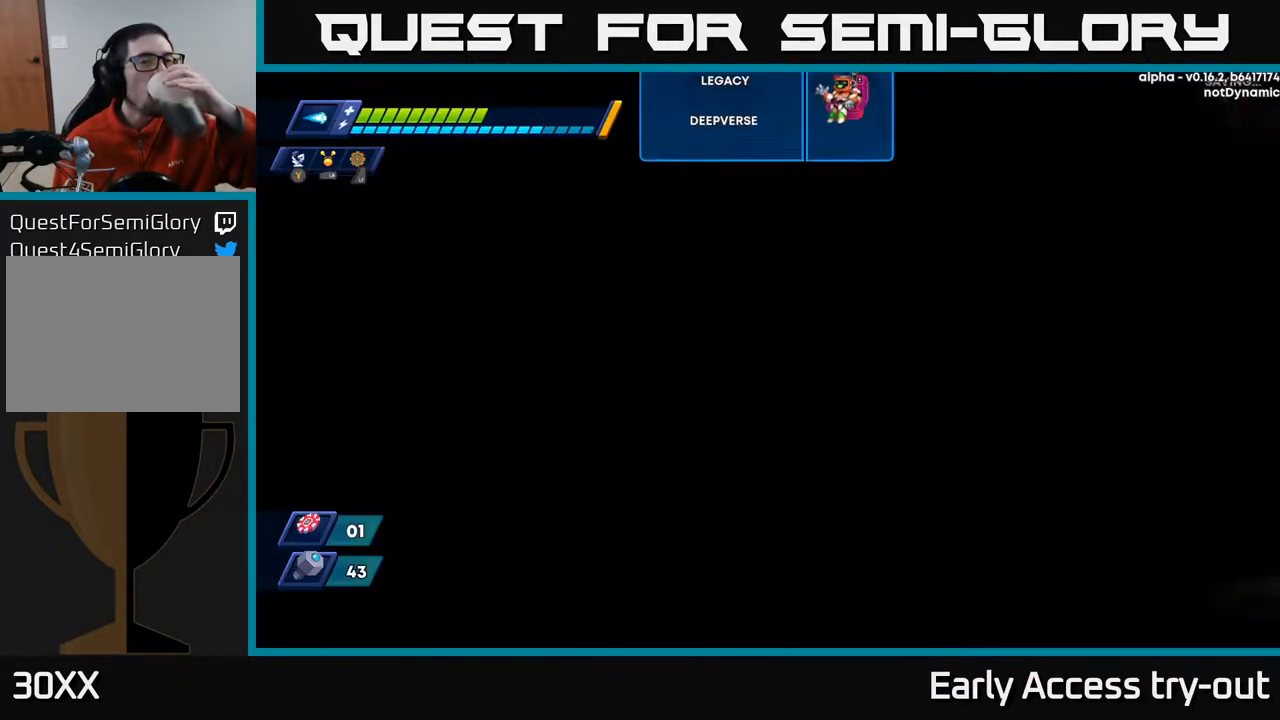
{"buttons": [], "right_stick": "center", "events": []}
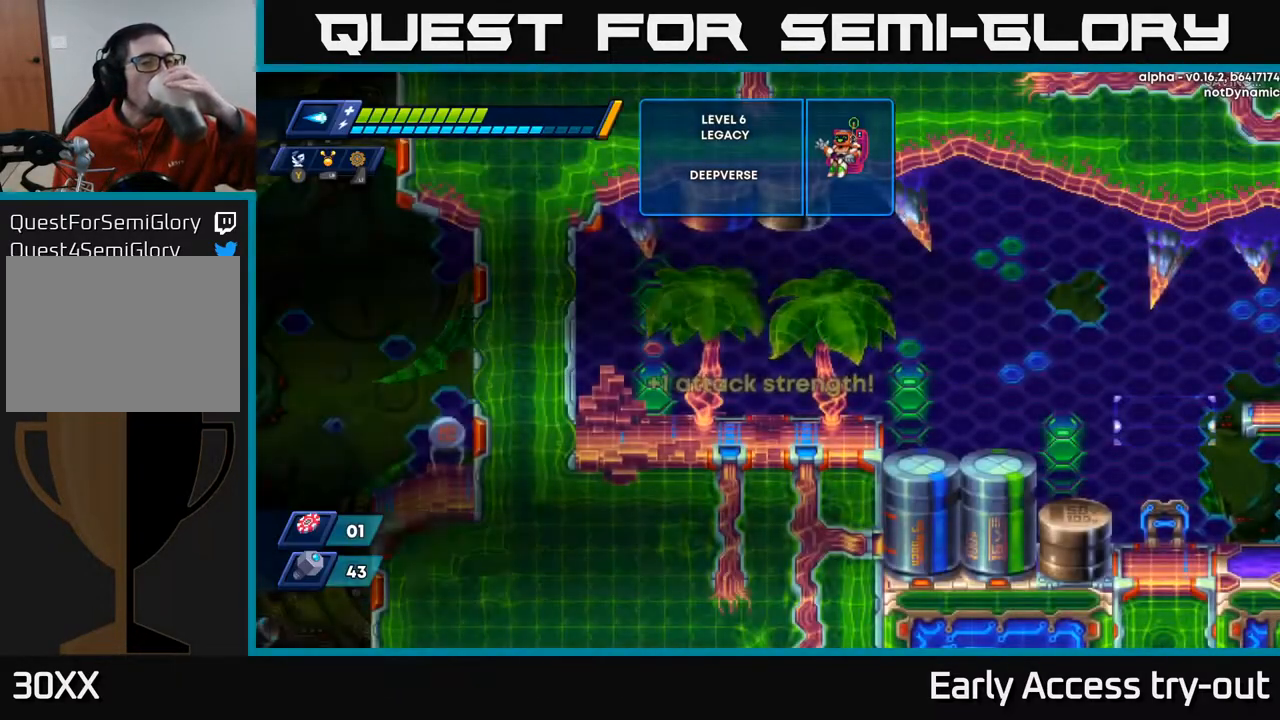
{"buttons": [], "right_stick": "center", "events": []}
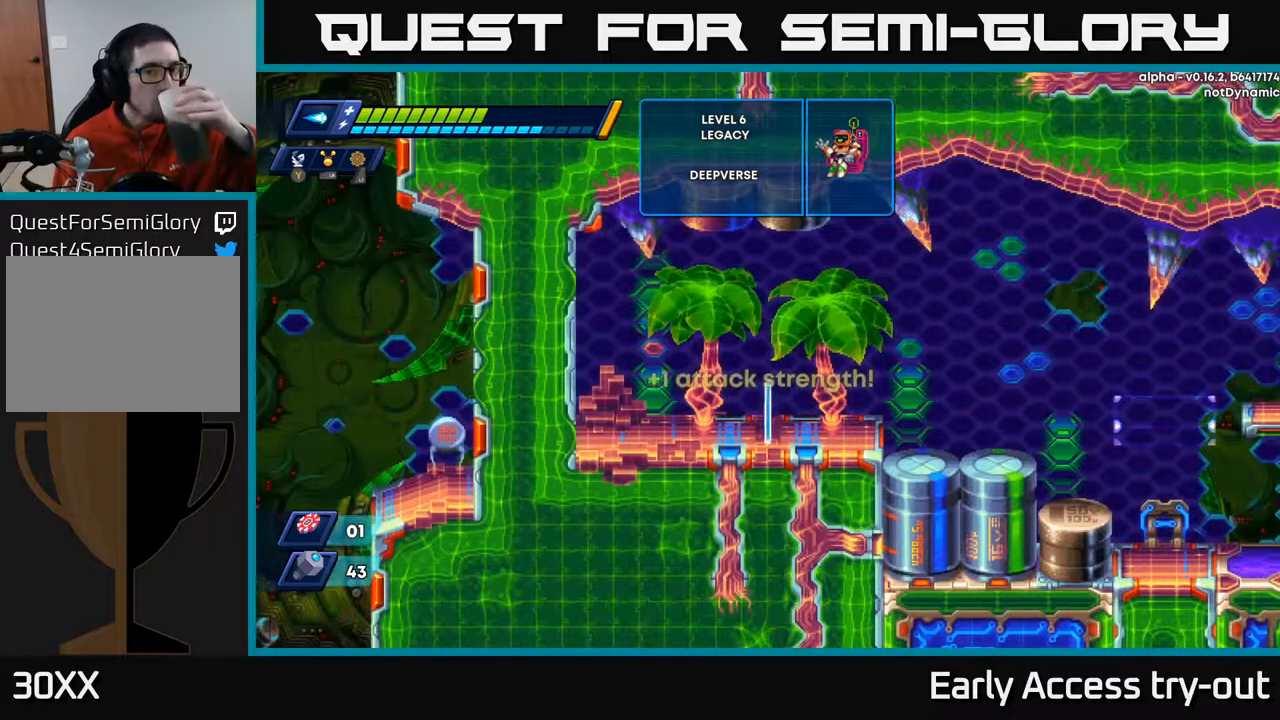
{"buttons": [], "right_stick": "center", "events": []}
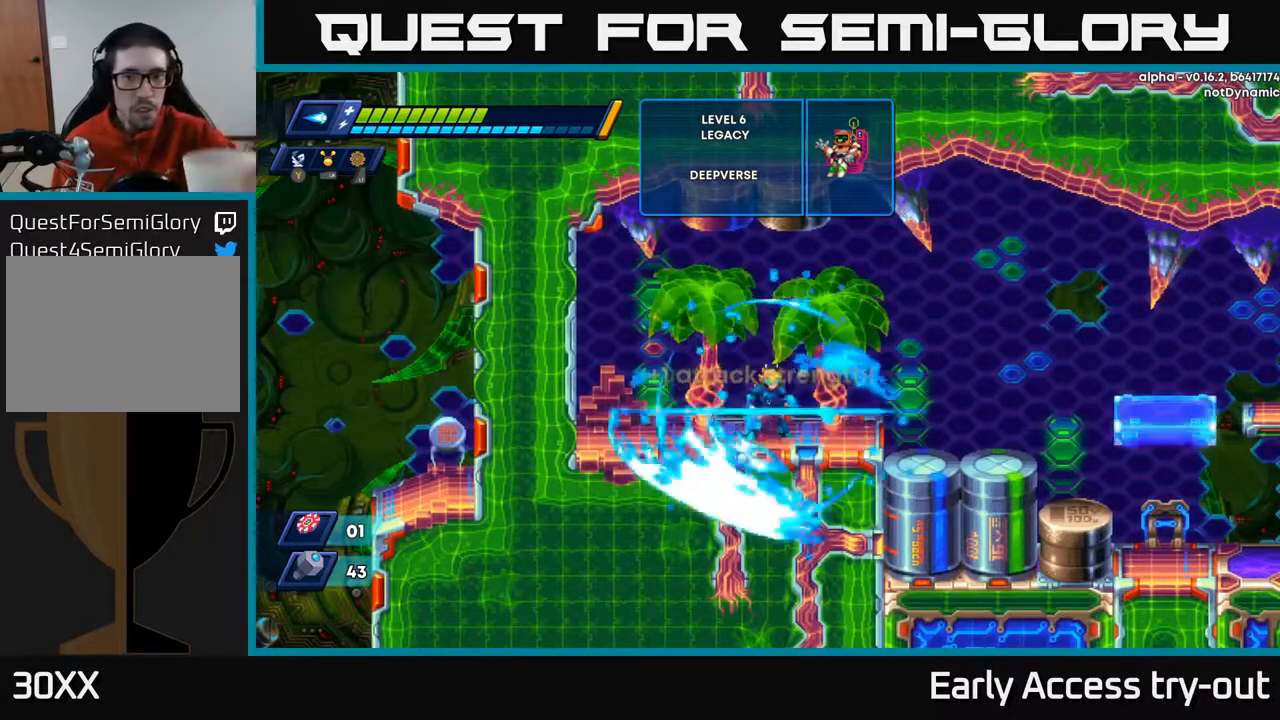
{"buttons": [], "right_stick": "center", "events": []}
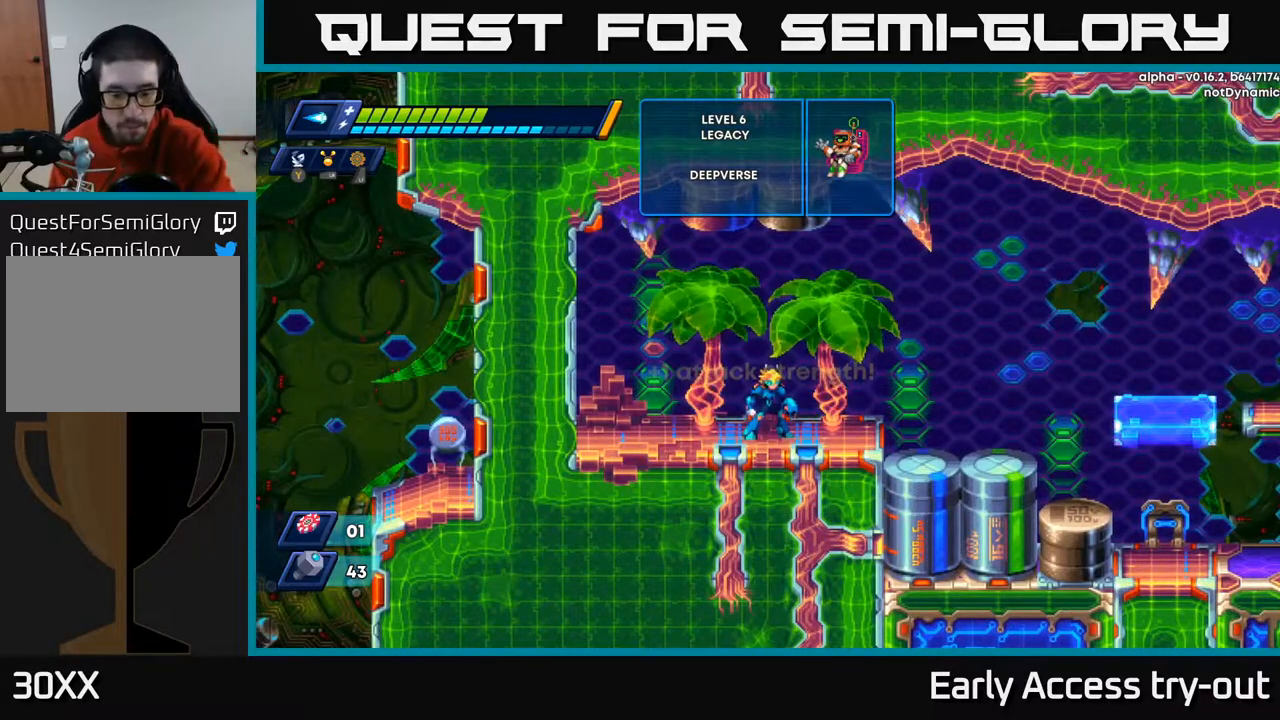
{"buttons": [], "right_stick": "center", "events": []}
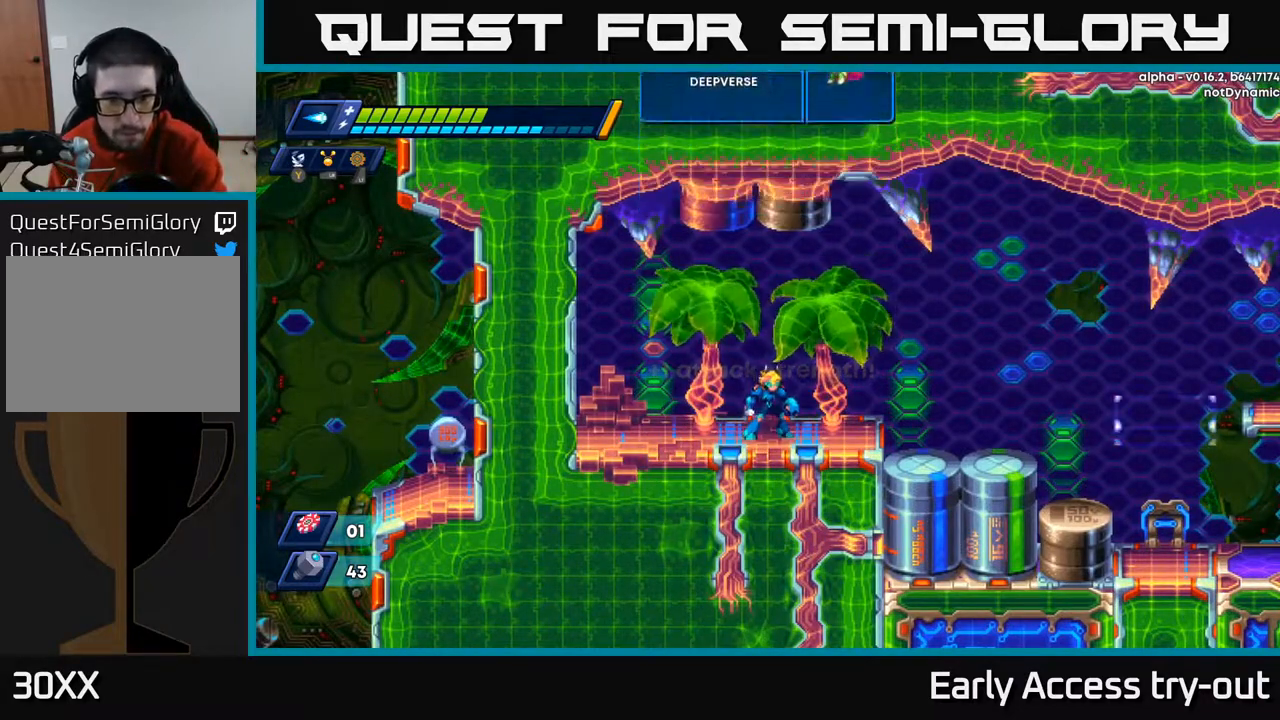
{"buttons": ["X"], "right_stick": "center", "events": [[167, "X", "down"], [267, "X", "up"], [283, "X", "down"], [383, "X", "up"], [433, "X", "down"]]}
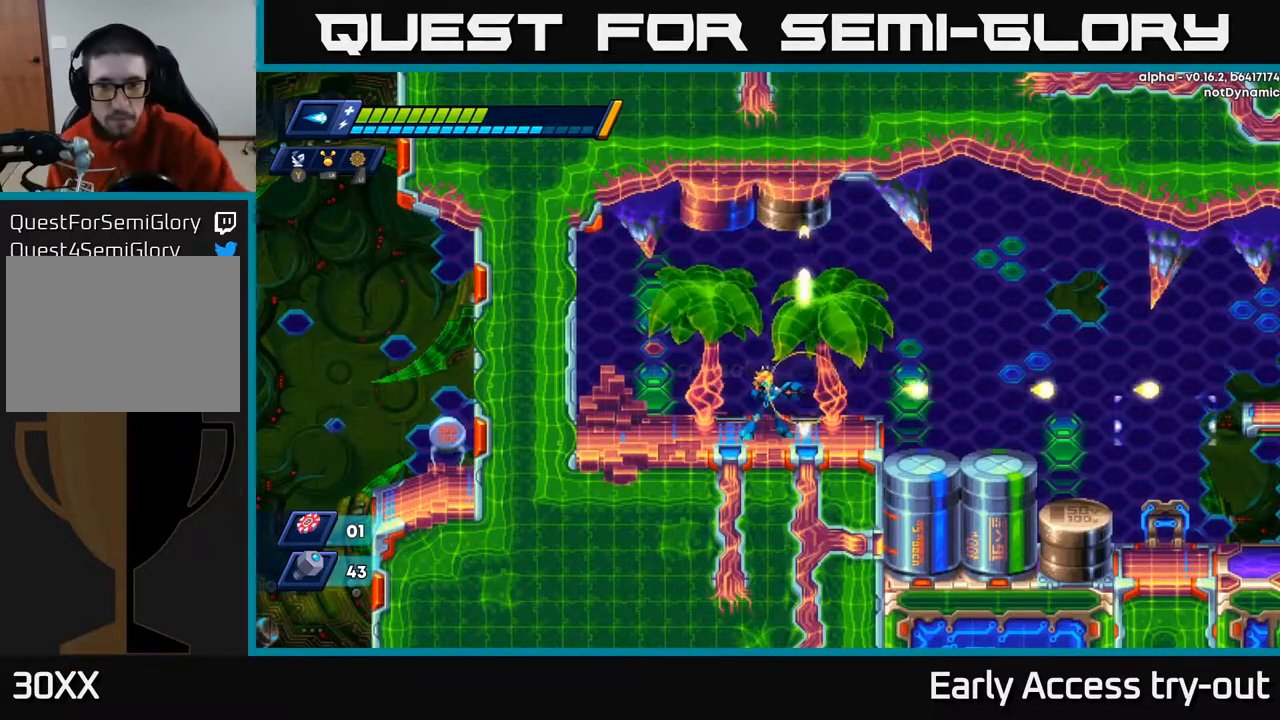
{"buttons": [], "right_stick": "center", "events": [[50, "X", "up"]]}
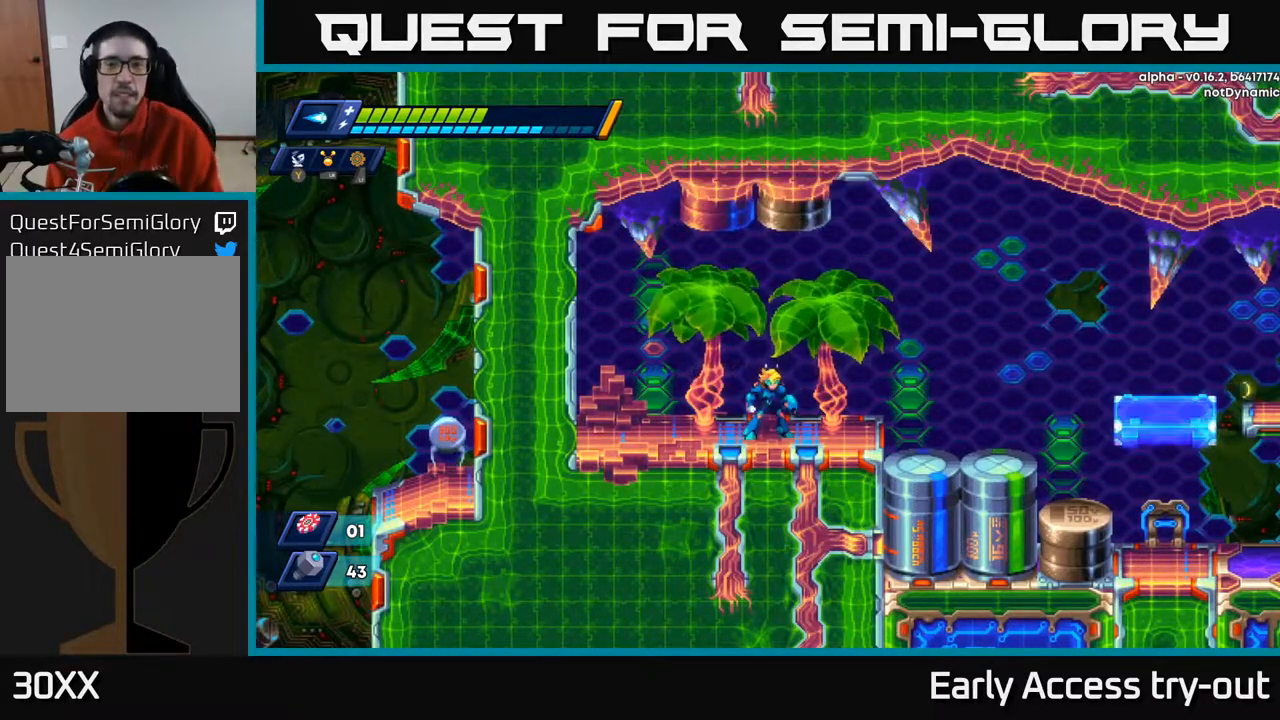
{"buttons": ["A", "DPAD_RIGHT"], "right_stick": "center", "events": [[200, "DPAD_RIGHT", "down"], [367, "A", "down"]]}
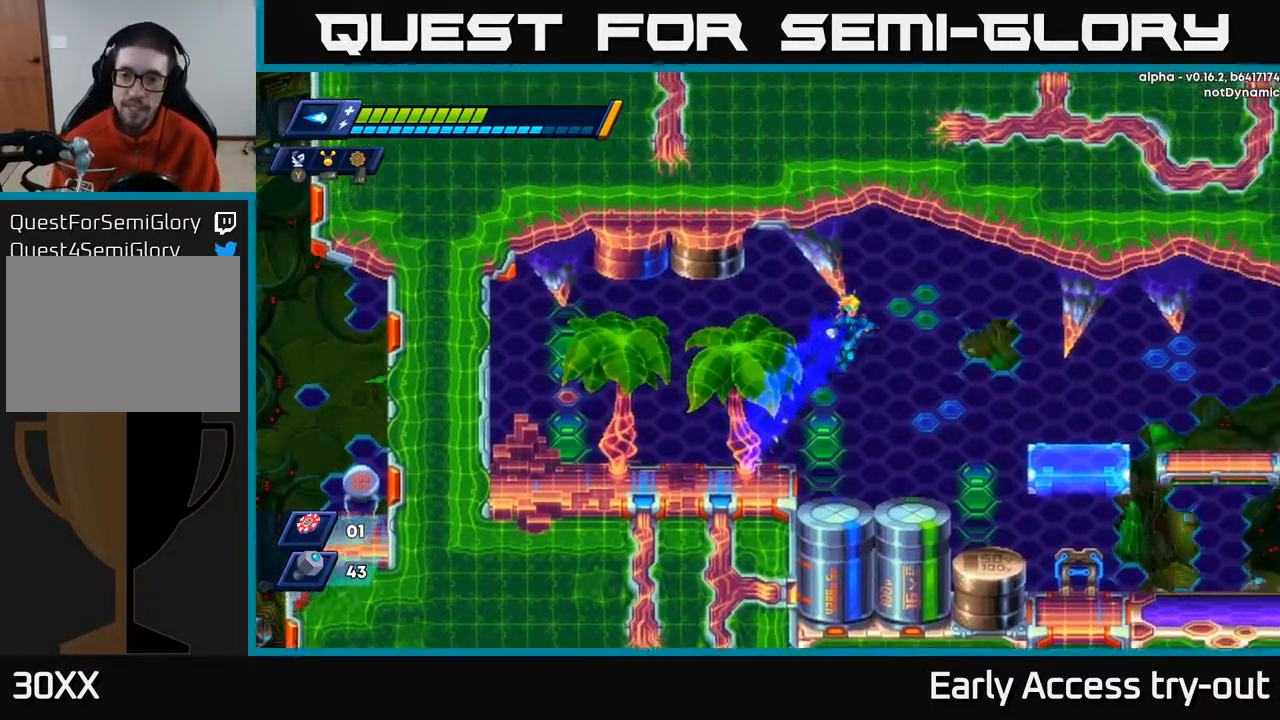
{"buttons": ["DPAD_RIGHT"], "right_stick": "center", "events": [[167, "A", "up"]]}
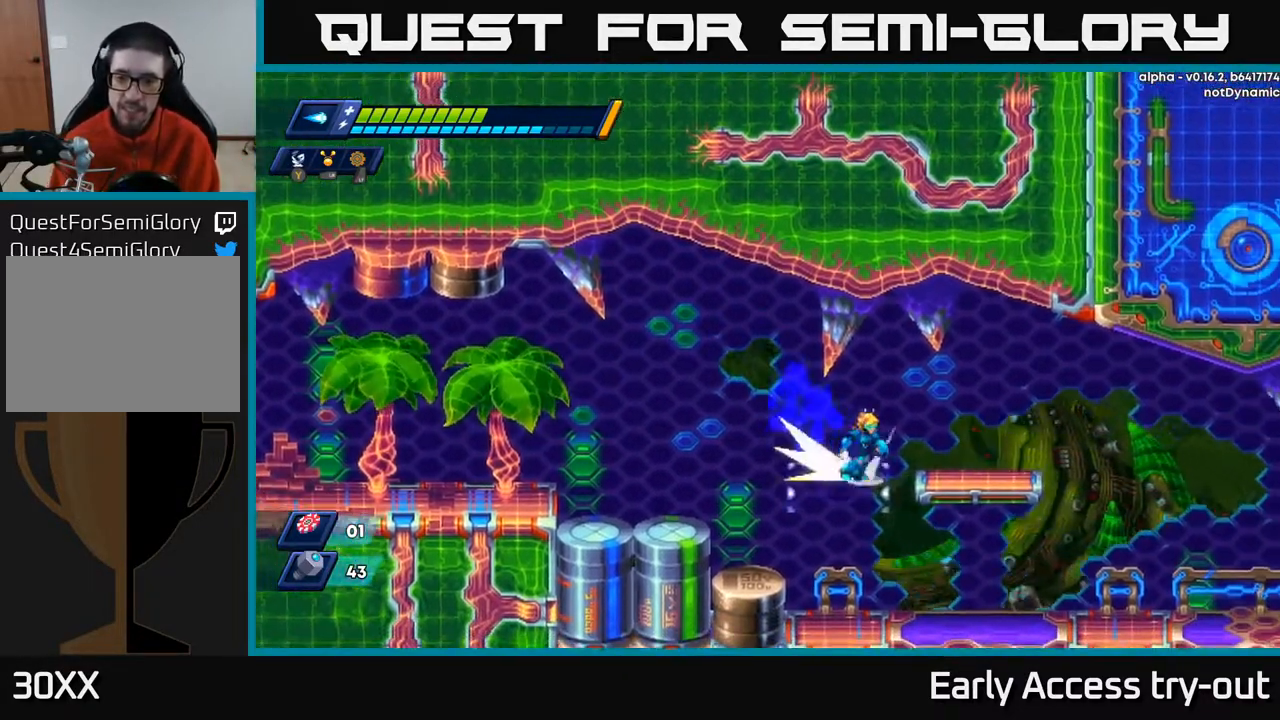
{"buttons": [], "right_stick": "center", "events": [[67, "A", "down"], [217, "A", "up"], [267, "DPAD_RIGHT", "up"]]}
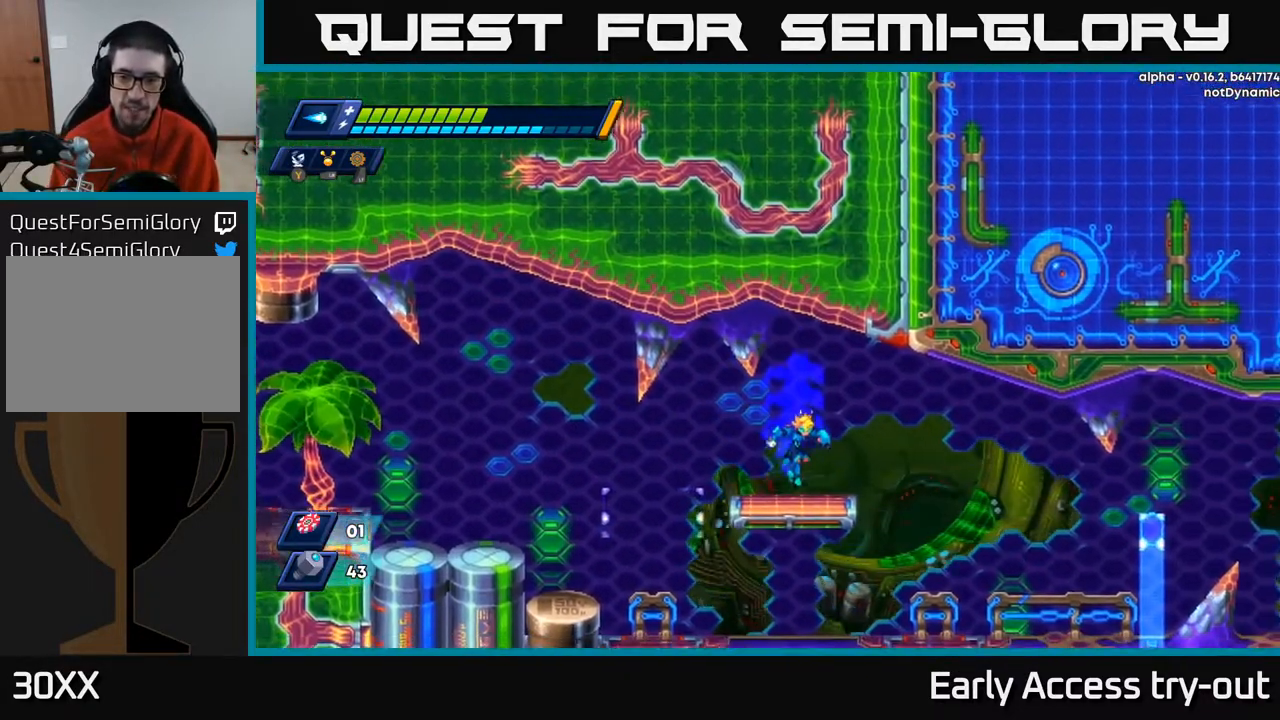
{"buttons": ["DPAD_RIGHT"], "right_stick": "center", "events": [[50, "DPAD_RIGHT", "down"], [167, "A", "down"], [250, "A", "up"], [250, "X", "down"], [267, "X", "up"], [400, "X", "down"], [483, "X", "up"]]}
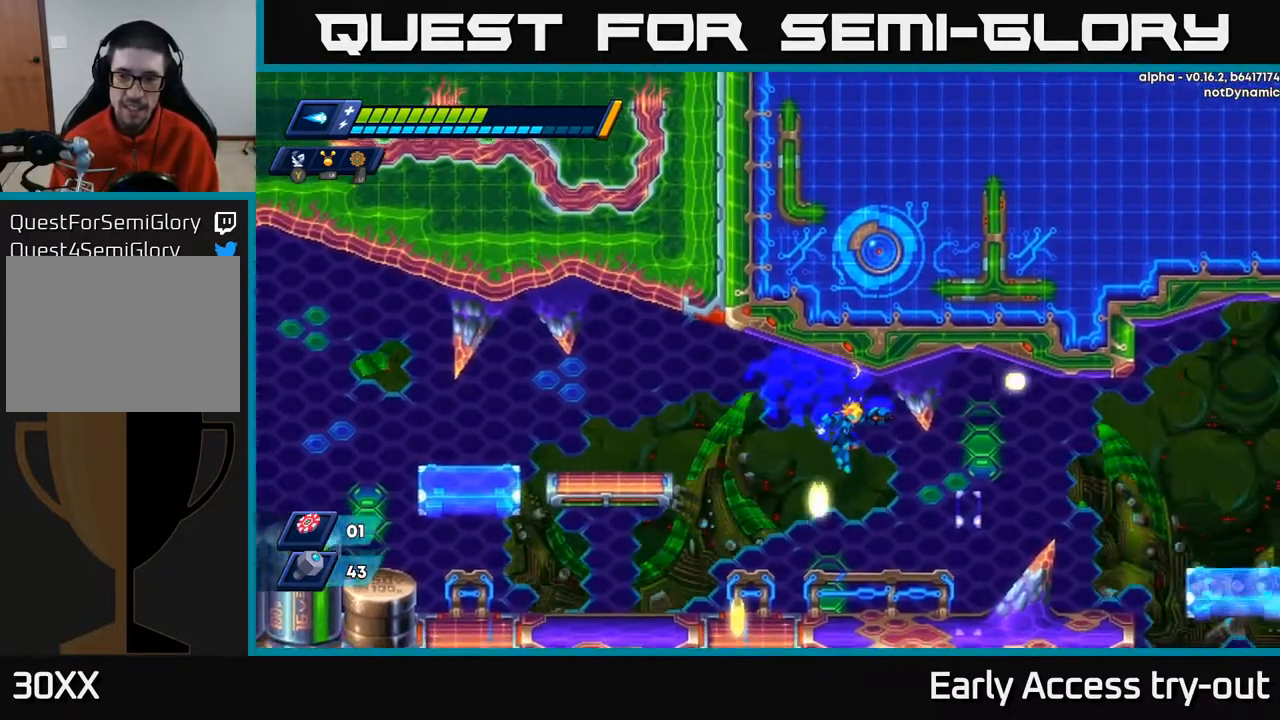
{"buttons": ["DPAD_RIGHT"], "right_stick": "center", "events": [[17, "DPAD_RIGHT", "up"], [283, "DPAD_RIGHT", "down"]]}
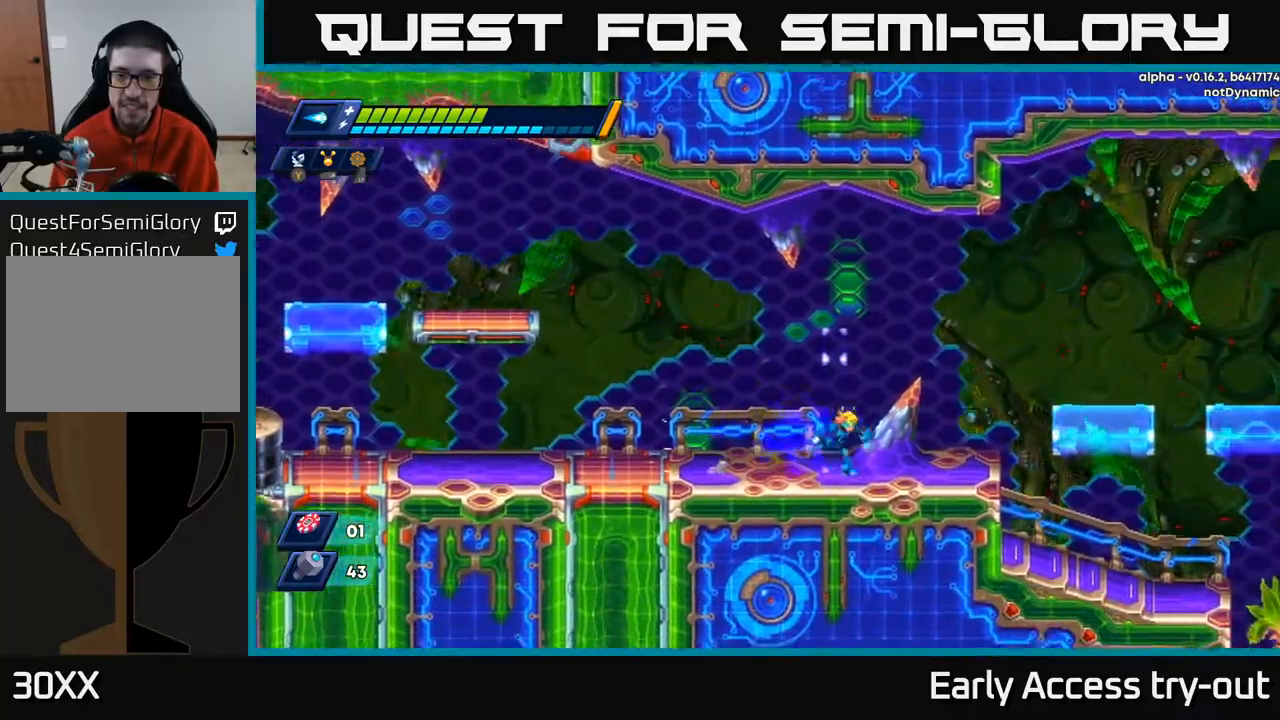
{"buttons": ["DPAD_RIGHT"], "right_stick": "center", "events": [[167, "A", "down"], [483, "A", "up"]]}
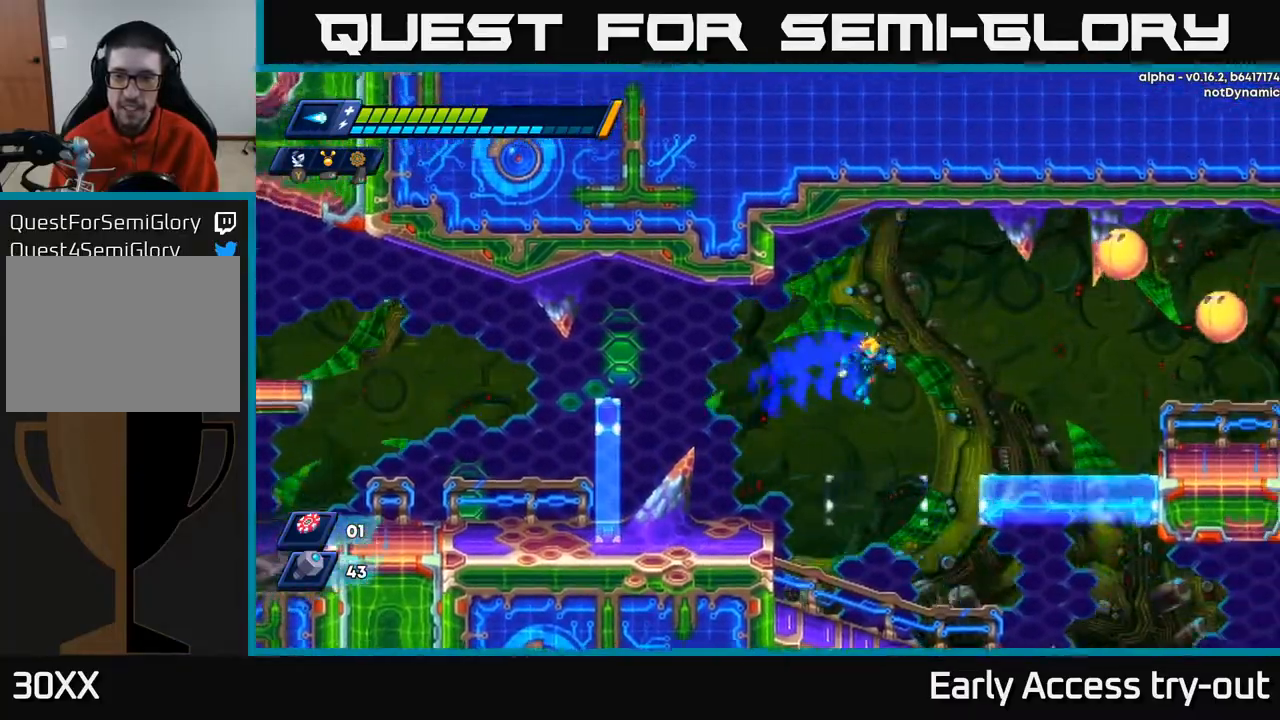
{"buttons": ["X", "DPAD_LEFT"], "right_stick": "center", "events": [[267, "A", "down"], [317, "X", "down"], [367, "A", "up"], [400, "X", "up"], [433, "DPAD_RIGHT", "up"], [467, "DPAD_LEFT", "down"], [467, "X", "down"]]}
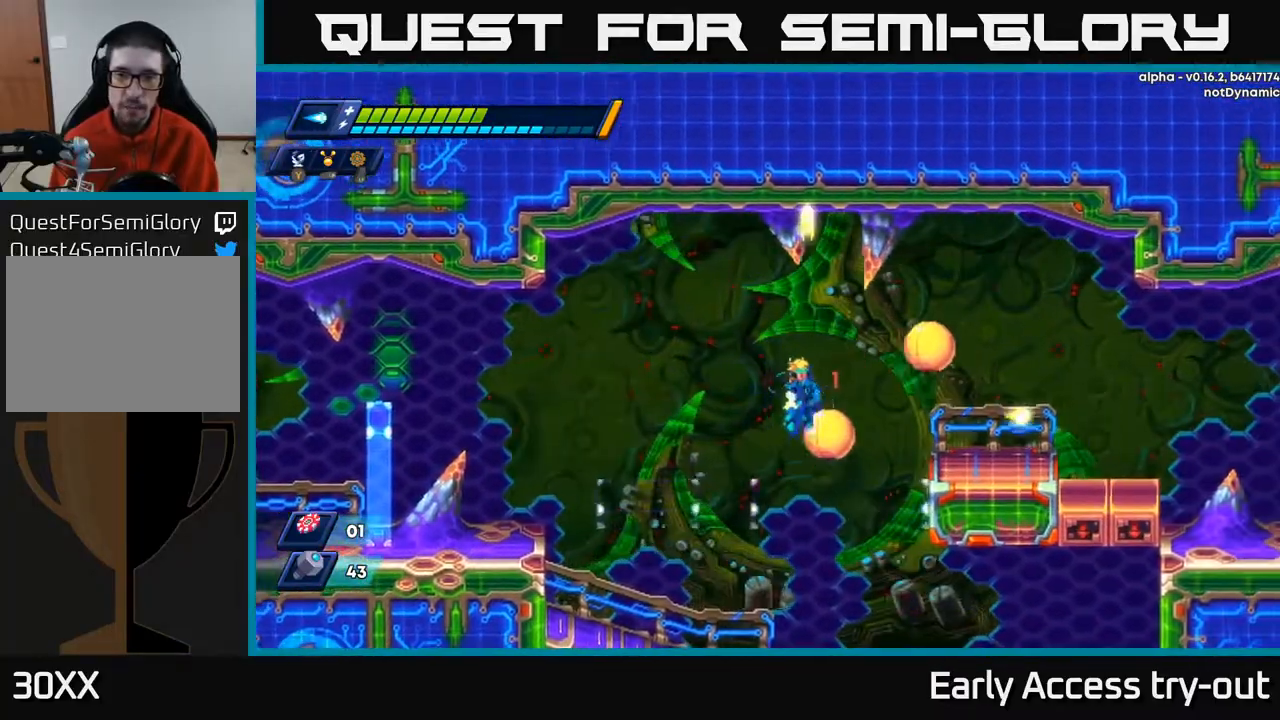
{"buttons": ["DPAD_LEFT"], "right_stick": "center", "events": [[50, "X", "up"], [100, "X", "down"], [217, "X", "up"]]}
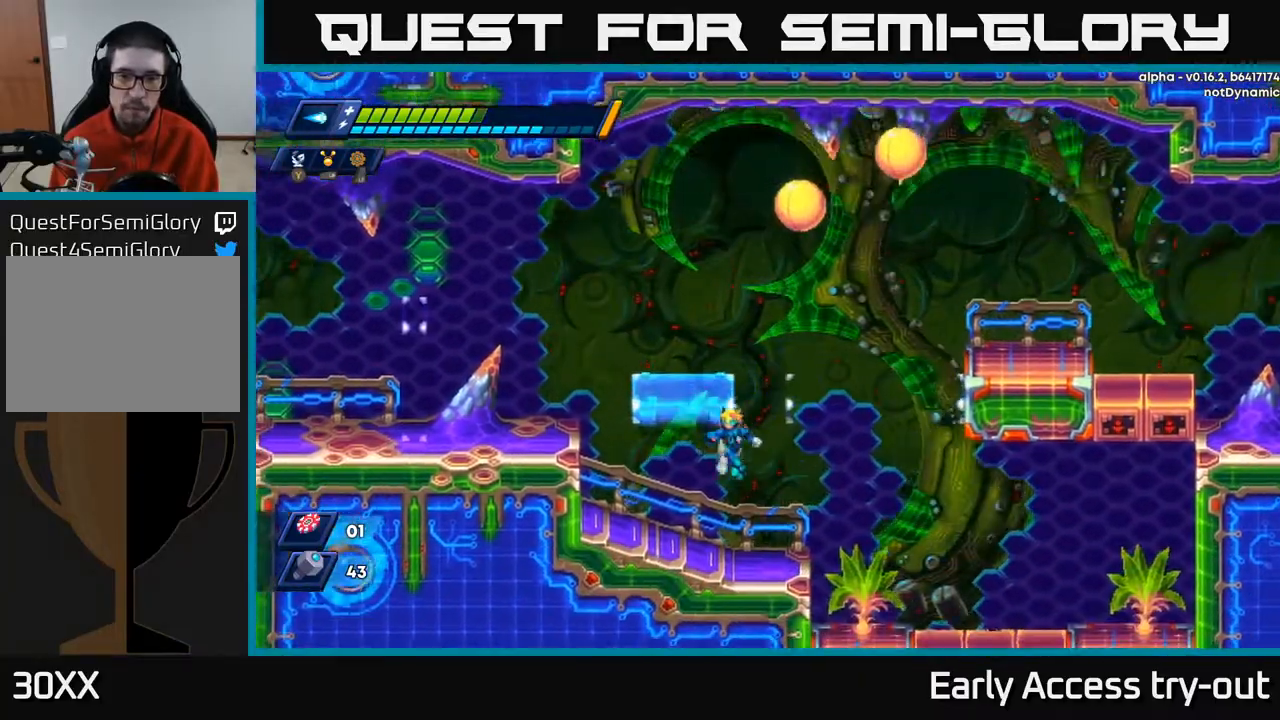
{"buttons": ["X"], "right_stick": "center", "events": [[100, "DPAD_LEFT", "up"], [117, "DPAD_RIGHT", "down"], [133, "A", "down"], [183, "DPAD_RIGHT", "up"], [183, "X", "down"], [217, "A", "up"], [250, "X", "up"], [317, "X", "down"], [367, "X", "up"], [433, "X", "down"]]}
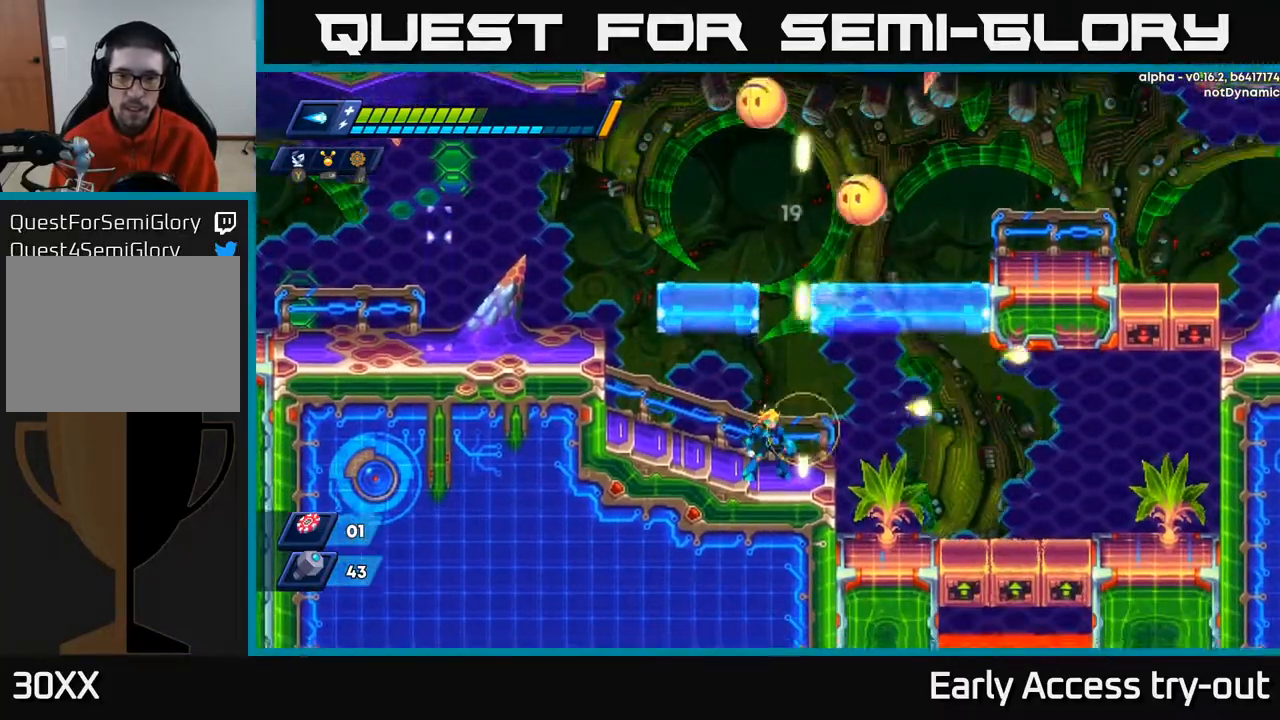
{"buttons": ["X"], "right_stick": "center", "events": [[17, "X", "up"], [67, "X", "down"], [150, "X", "up"], [200, "X", "down"], [250, "A", "down"], [283, "X", "up"], [367, "X", "down"], [383, "A", "up"], [433, "X", "up"], [483, "X", "down"]]}
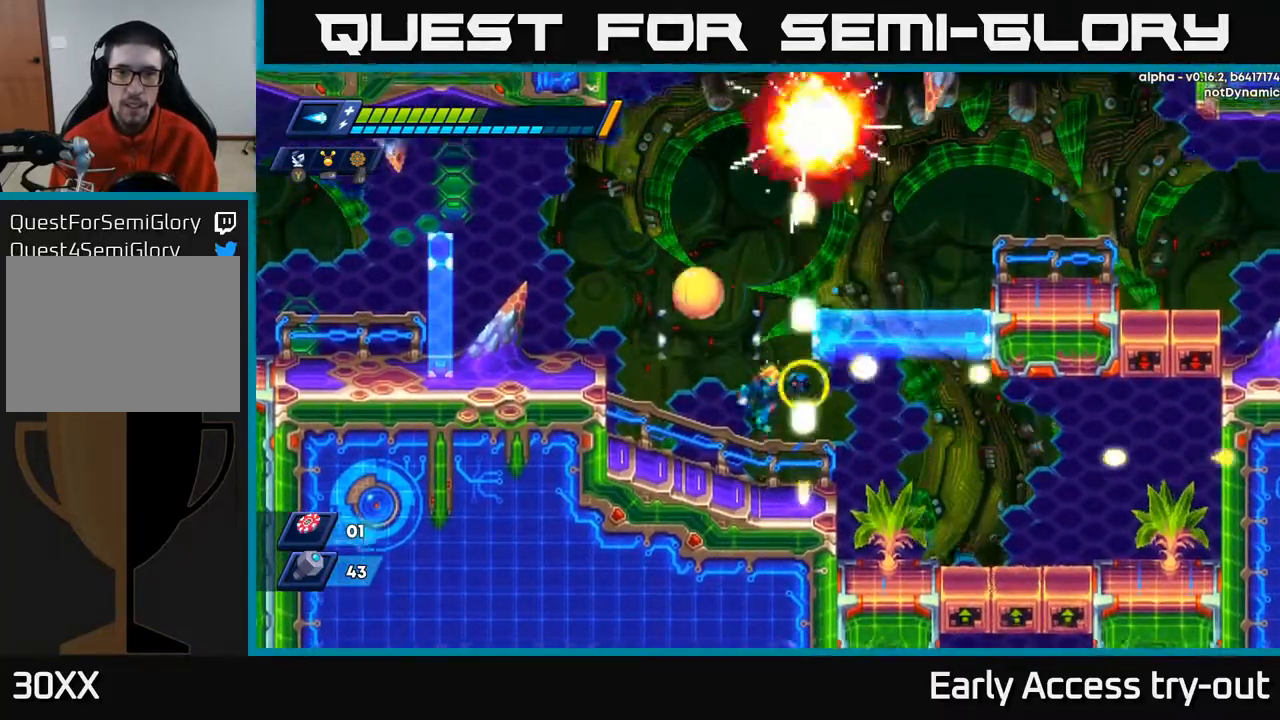
{"buttons": [], "right_stick": "center", "events": [[83, "X", "up"], [167, "DPAD_LEFT", "down"], [250, "X", "down"], [267, "DPAD_LEFT", "up"], [317, "X", "up"], [383, "X", "down"], [483, "X", "up"]]}
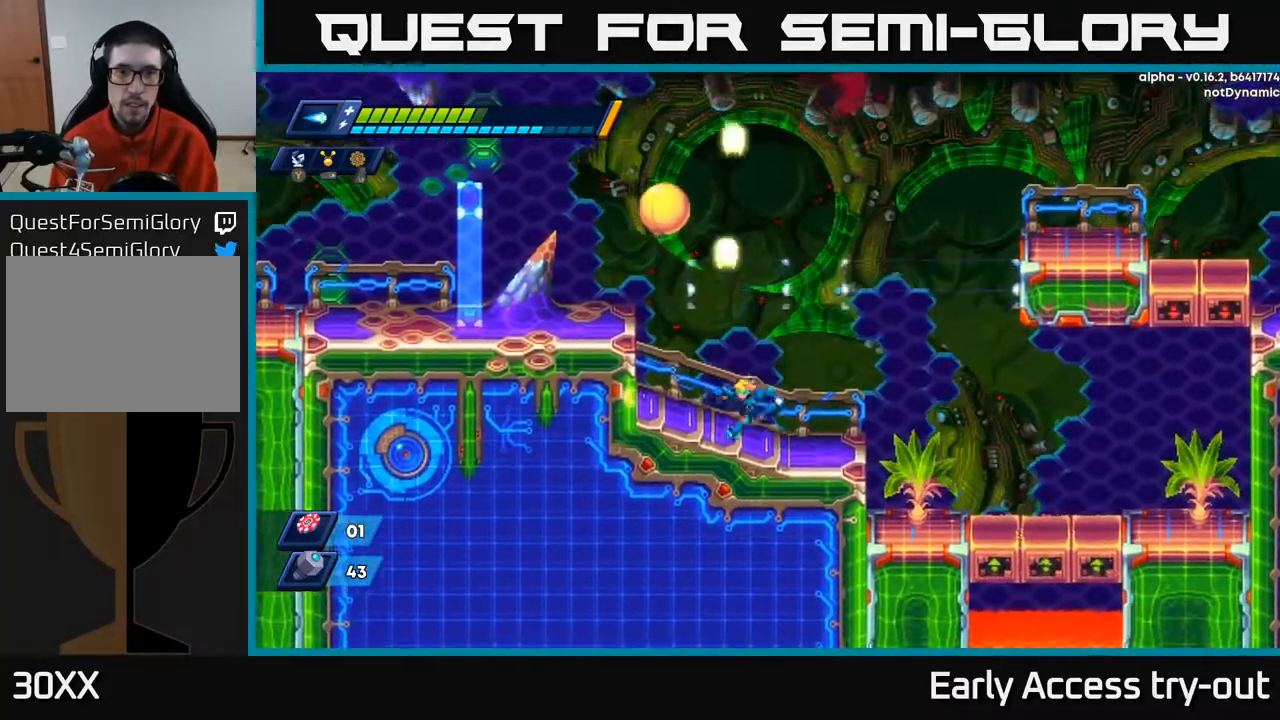
{"buttons": ["X"], "right_stick": "center", "events": [[17, "DPAD_LEFT", "down"], [150, "A", "down"], [217, "DPAD_LEFT", "up"], [300, "X", "down"], [367, "A", "up"], [367, "X", "up"], [433, "X", "down"]]}
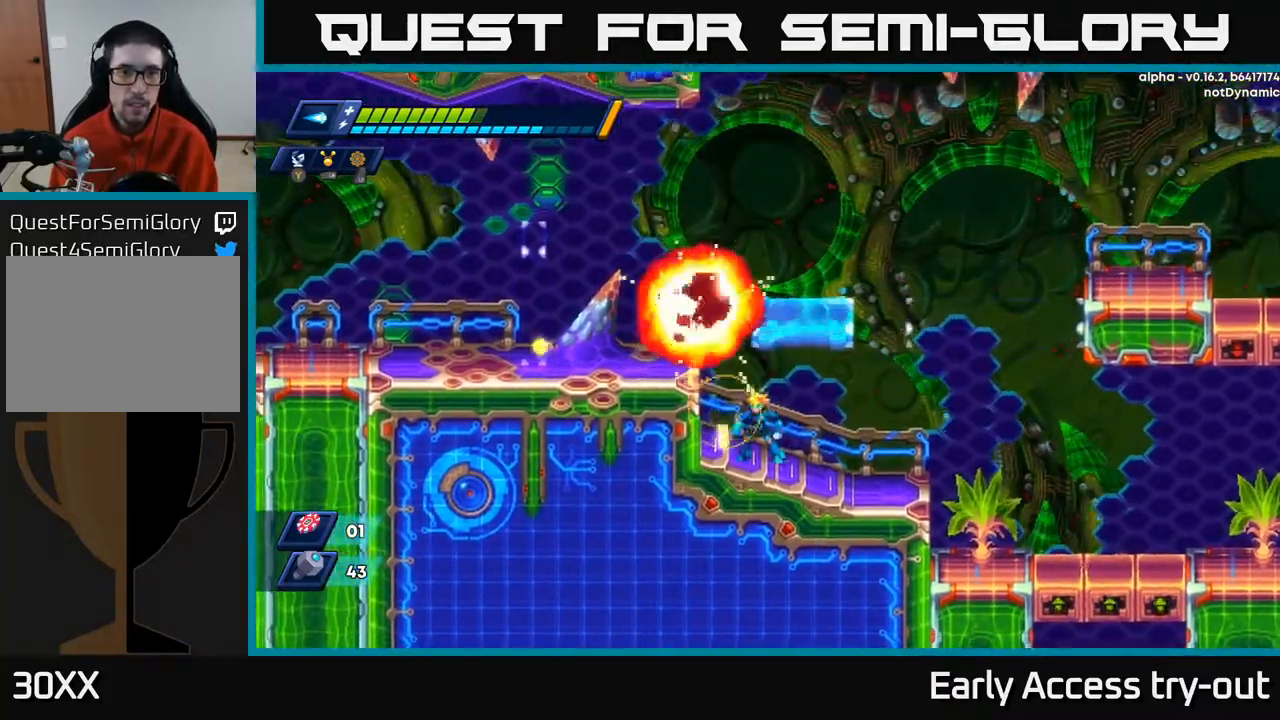
{"buttons": ["DPAD_LEFT"], "right_stick": "center", "events": [[17, "X", "up"], [83, "DPAD_LEFT", "down"], [217, "A", "down"], [417, "A", "up"]]}
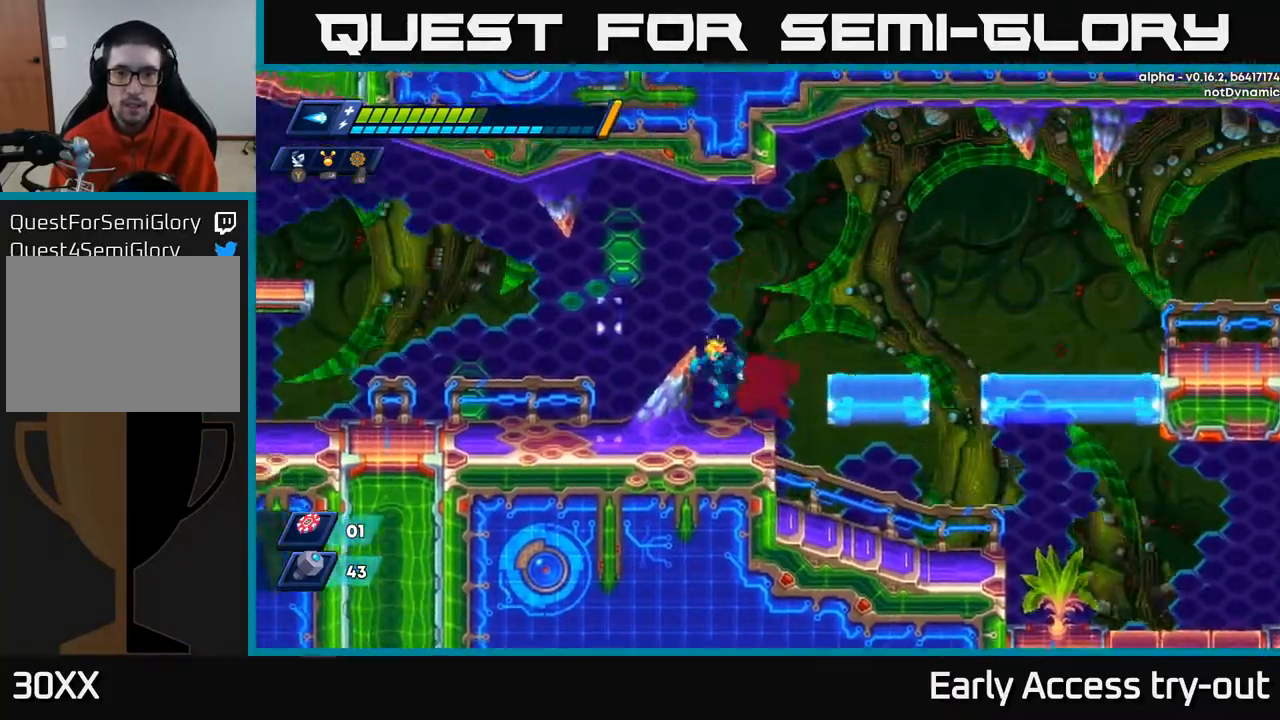
{"buttons": ["A", "DPAD_RIGHT"], "right_stick": "center", "events": [[83, "DPAD_LEFT", "up"], [133, "DPAD_RIGHT", "down"], [267, "A", "down"]]}
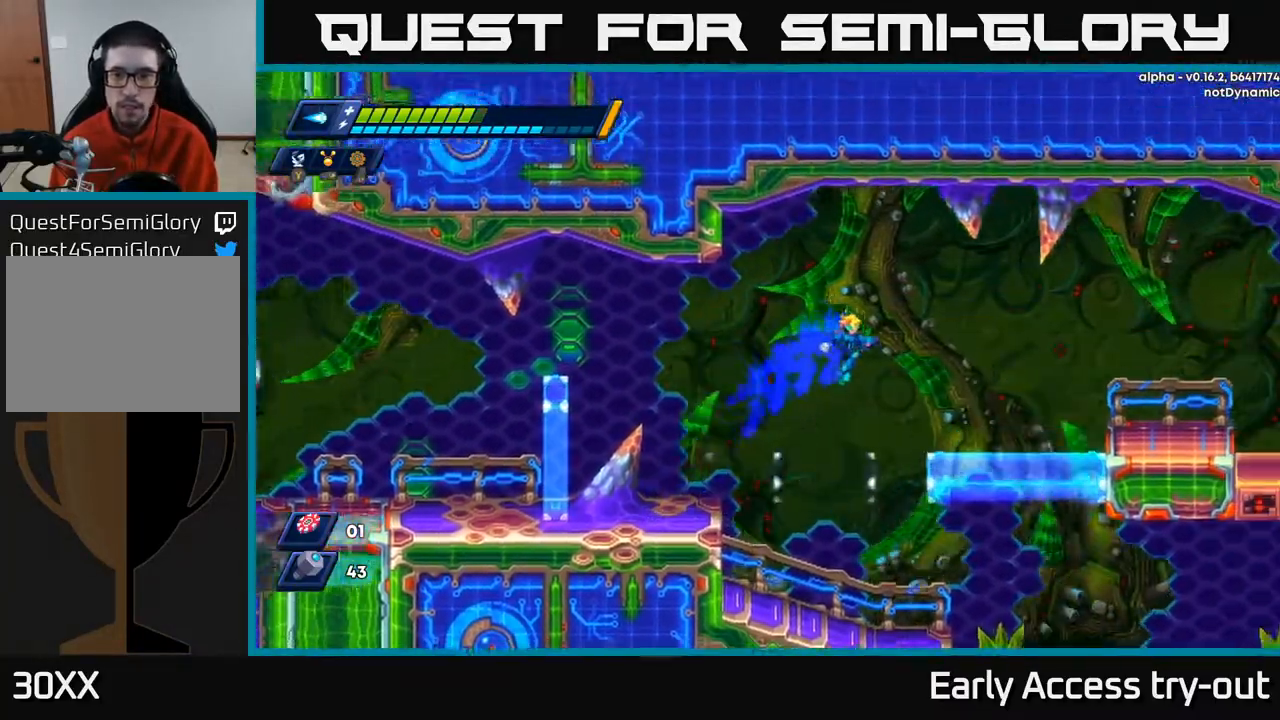
{"buttons": ["DPAD_RIGHT"], "right_stick": "center", "events": [[17, "A", "up"], [217, "A", "down"], [317, "A", "up"]]}
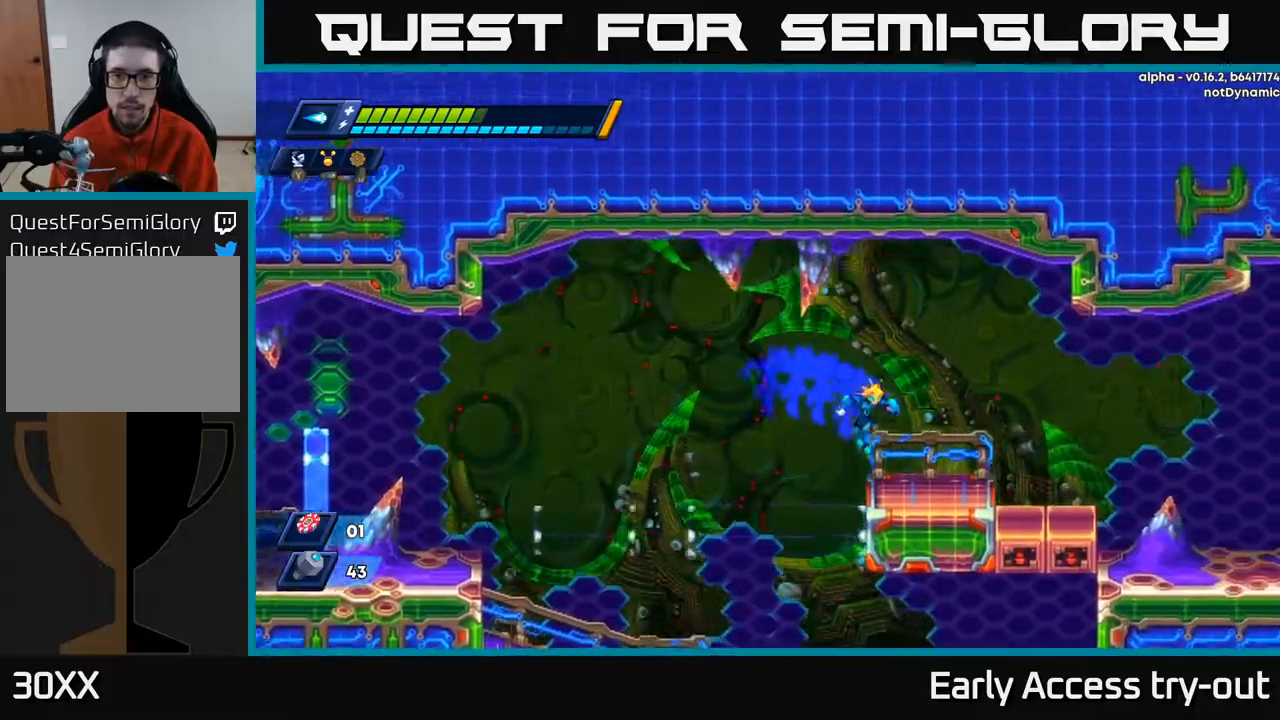
{"buttons": ["DPAD_RIGHT"], "right_stick": "center", "events": [[250, "A", "down"], [333, "A", "up"]]}
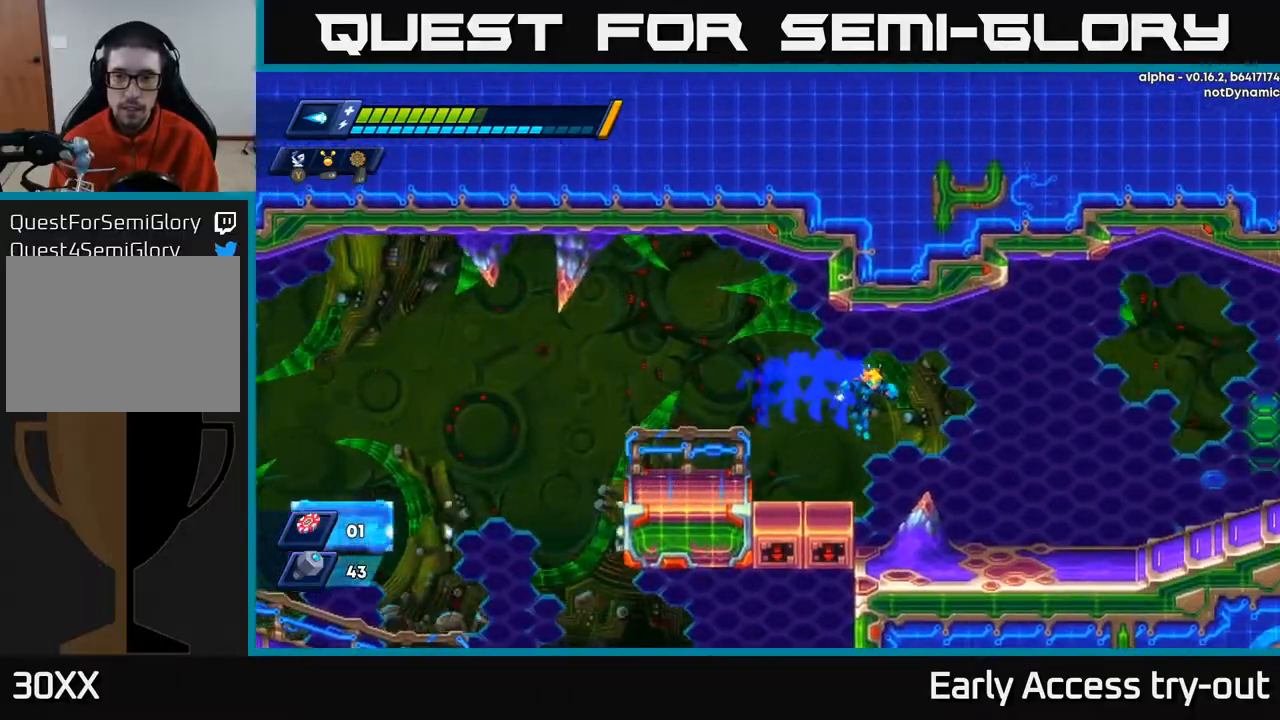
{"buttons": ["DPAD_RIGHT"], "right_stick": "center", "events": [[133, "A", "down"], [233, "A", "up"], [383, "X", "down"], [450, "X", "up"]]}
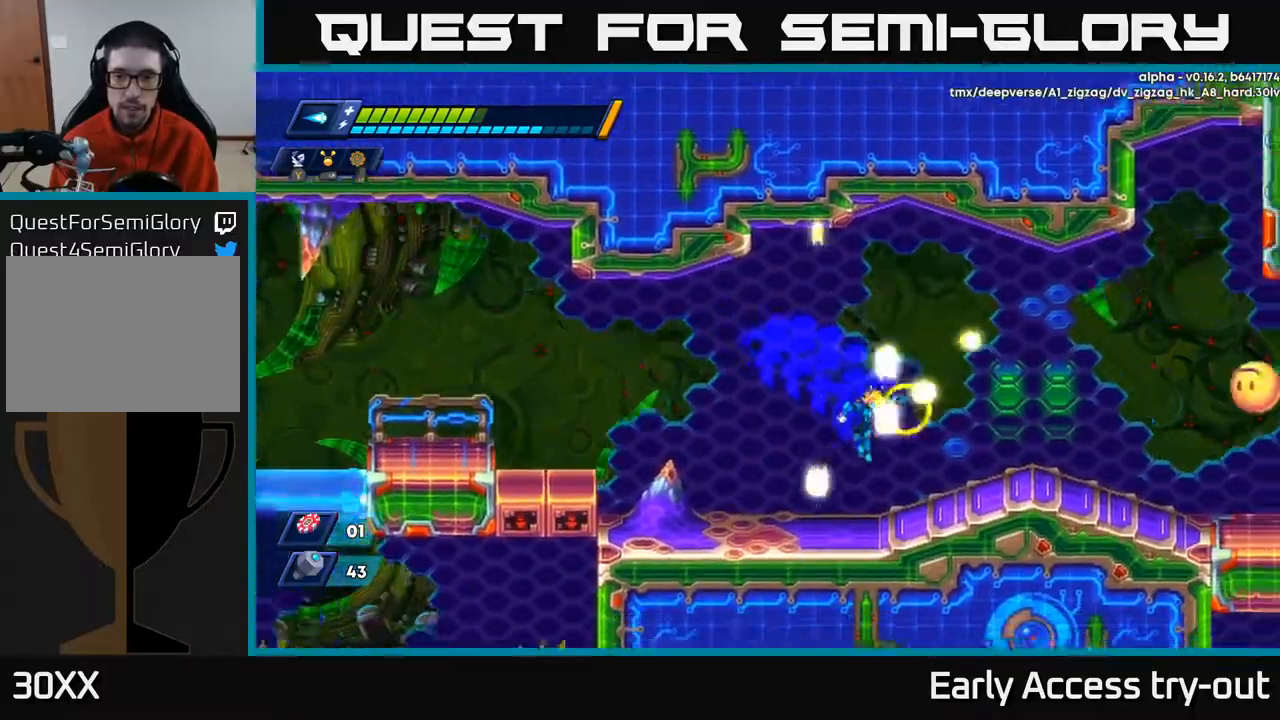
{"buttons": ["X"], "right_stick": "center", "events": [[33, "X", "down"], [100, "X", "up"], [200, "A", "down"], [300, "X", "down"], [333, "A", "up"], [383, "X", "up"], [450, "X", "down"], [483, "DPAD_RIGHT", "up"]]}
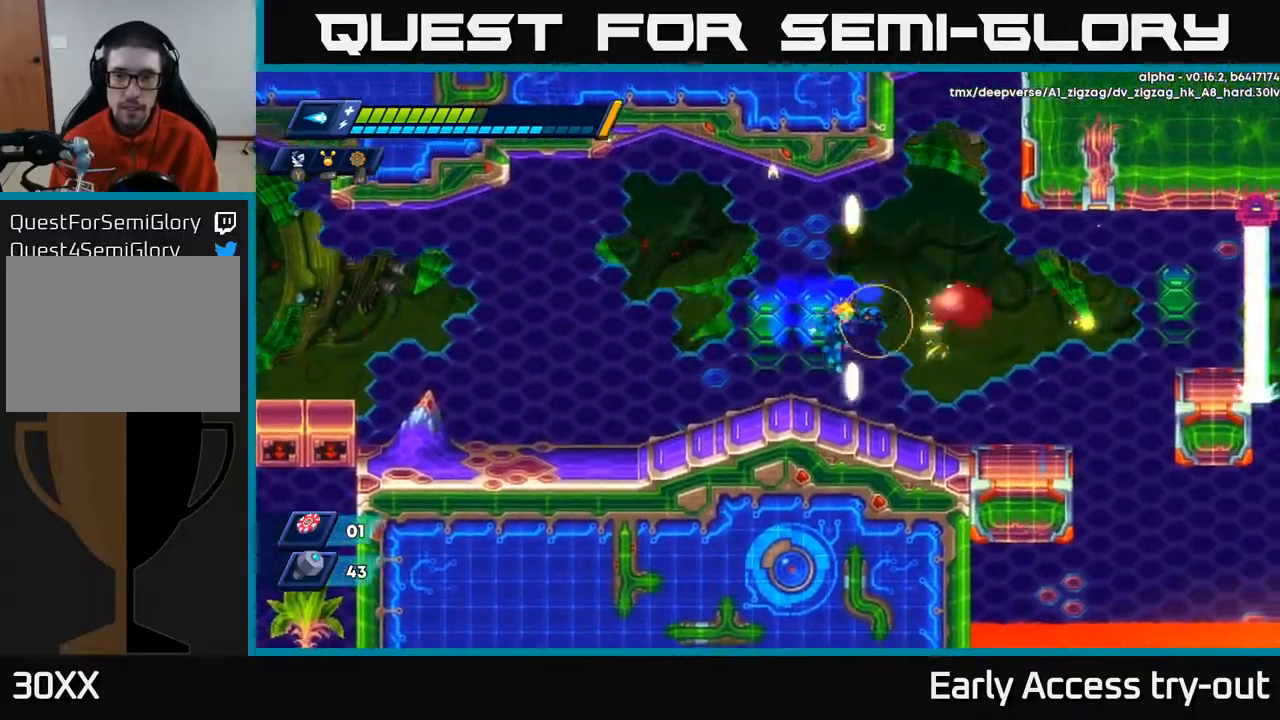
{"buttons": ["A", "DPAD_RIGHT"], "right_stick": "center", "events": [[33, "X", "up"], [100, "X", "down"], [150, "DPAD_RIGHT", "down"], [183, "X", "up"], [217, "DPAD_RIGHT", "up"], [317, "DPAD_RIGHT", "down"], [433, "A", "down"]]}
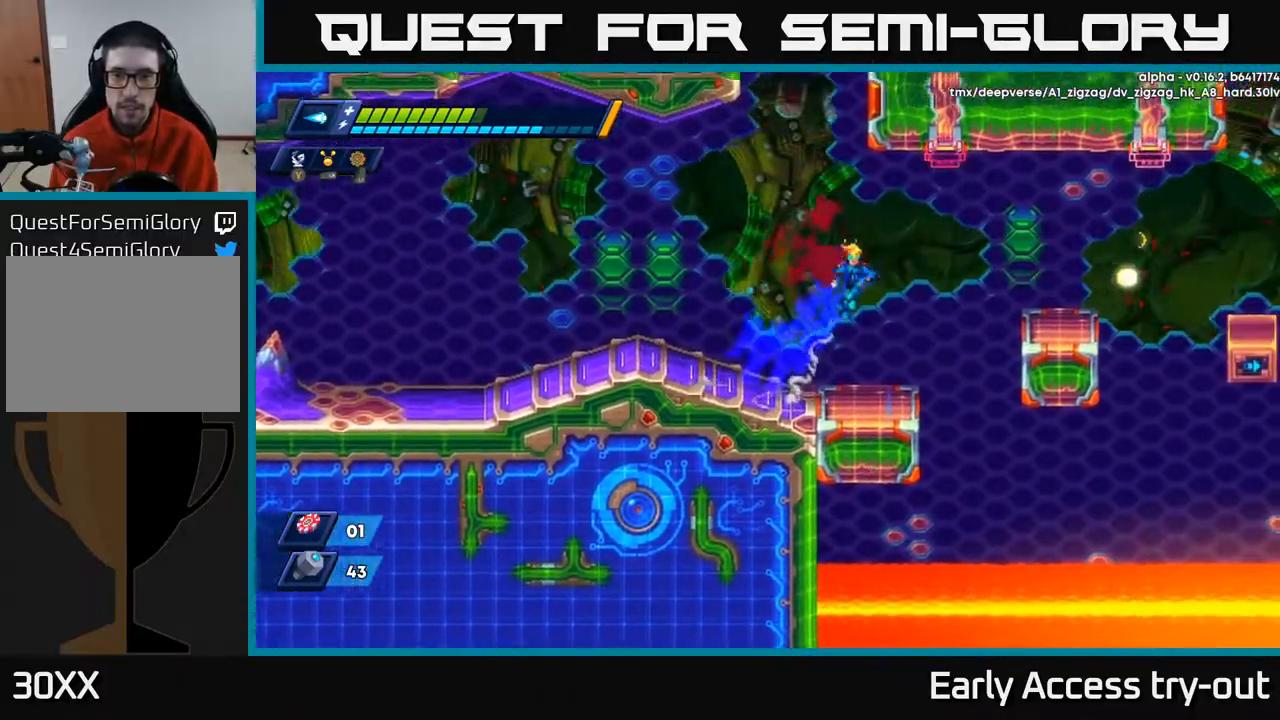
{"buttons": ["DPAD_RIGHT"], "right_stick": "center", "events": [[167, "A", "up"], [300, "X", "down"], [417, "X", "up"]]}